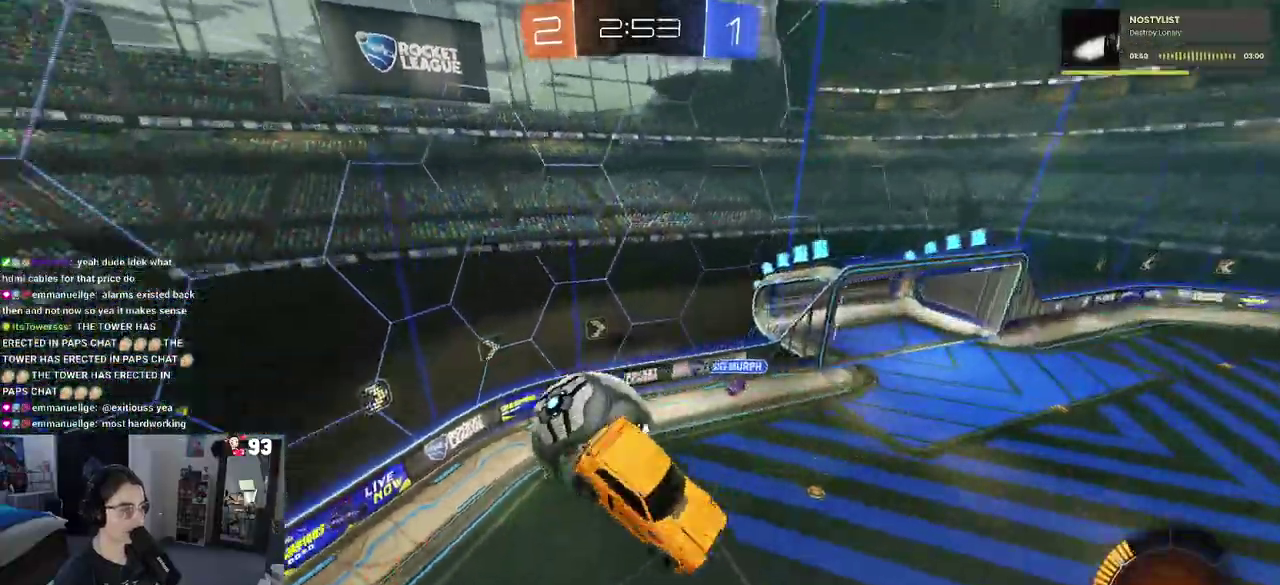
Gameplay with a controller (PlayStation layout); each line is a JSON object with the inputs held at the frame after it. "events" lists button and stick changes between this image and that frame as [ms after this image, input, new state], when the widget could be followed in between. This document gives stick clicks only as held states, not as events. Not read: L1 L2 R1 R2.
{"buttons": ["SQUARE"], "left_stick": "up", "right_stick": "center", "events": [[67, "left_stick", "right"], [317, "SQUARE", "down"], [417, "left_stick", "up"]]}
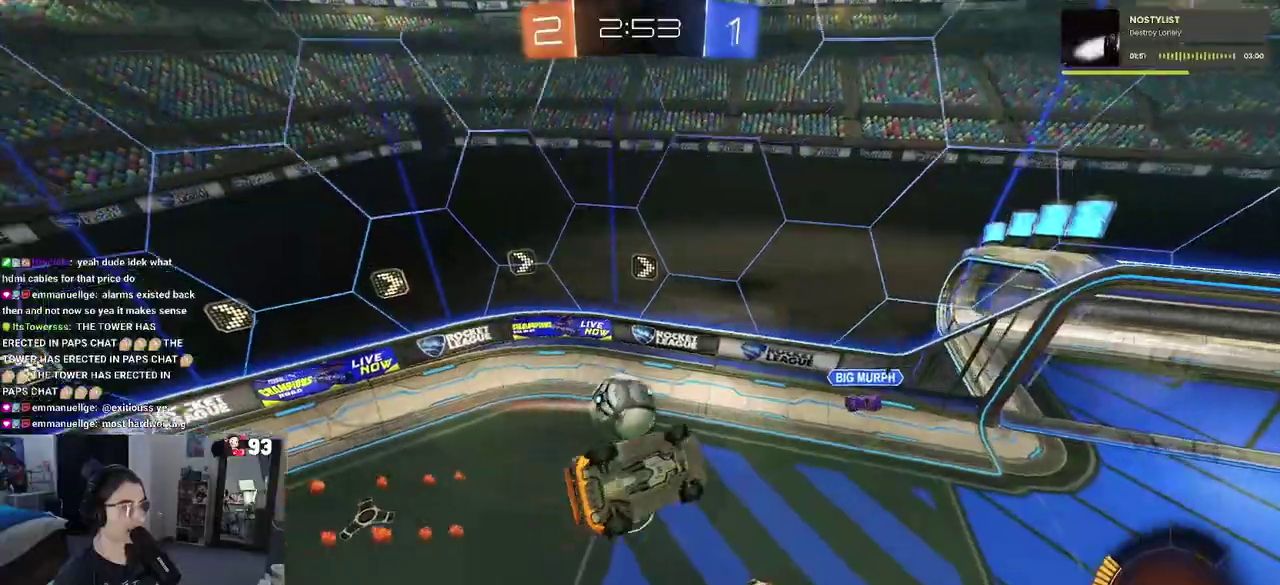
{"buttons": ["TRIANGLE"], "left_stick": "center", "right_stick": "center", "events": [[217, "left_stick", "right"], [283, "left_stick", "up"], [367, "SQUARE", "up"], [383, "left_stick", "center"], [500, "TRIANGLE", "down"]]}
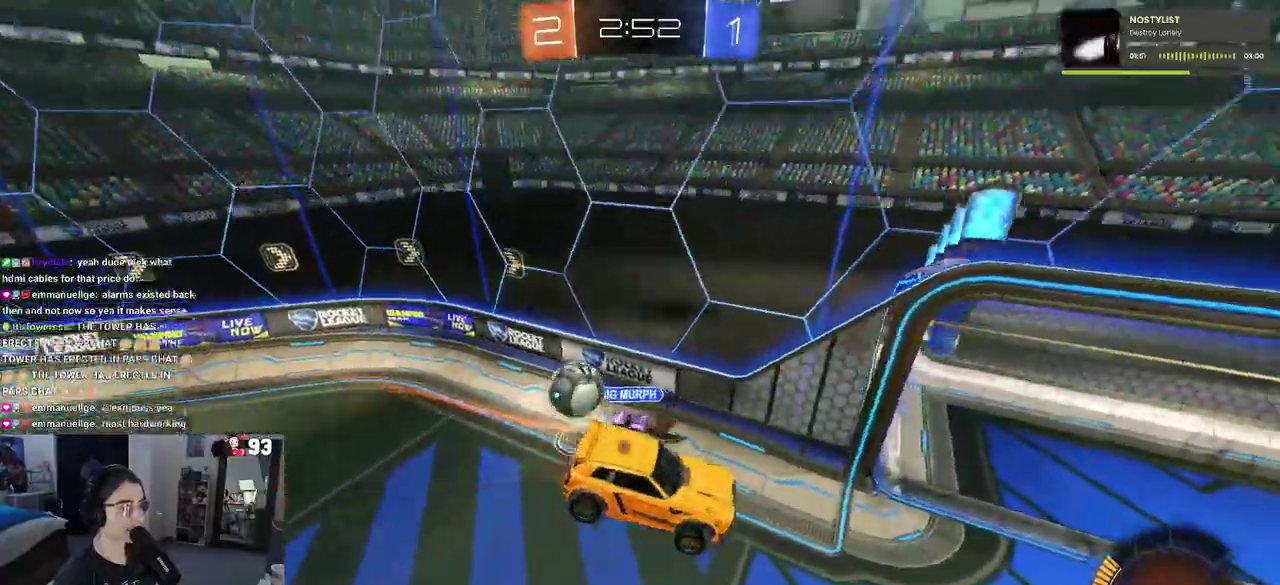
{"buttons": [], "left_stick": "center", "right_stick": "center", "events": [[150, "TRIANGLE", "up"]]}
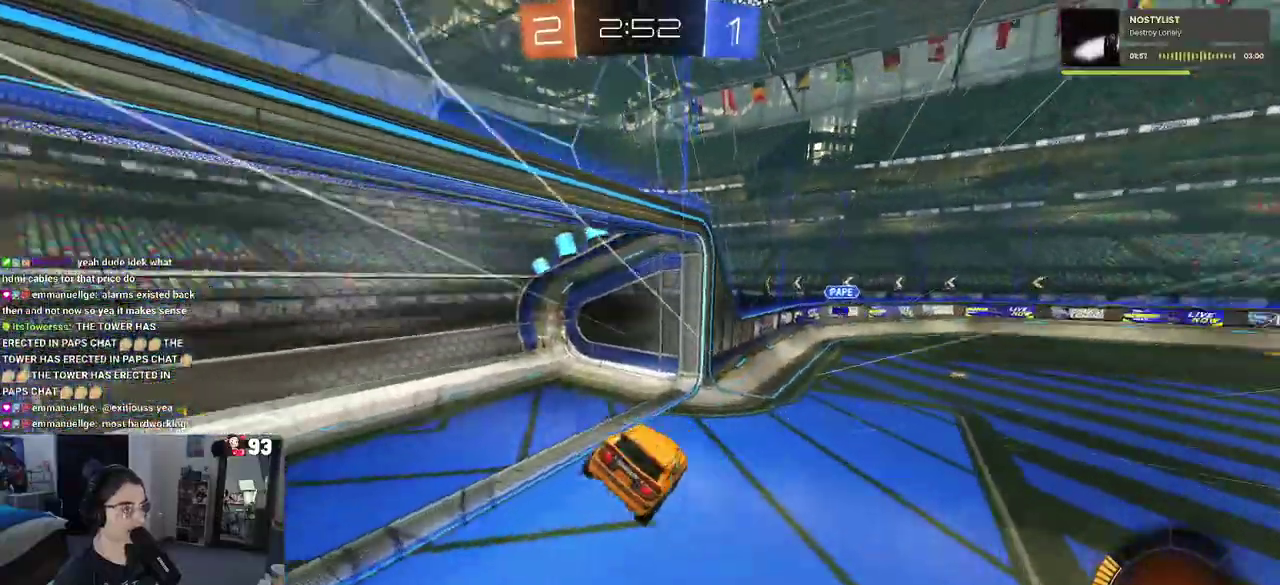
{"buttons": [], "left_stick": "right", "right_stick": "center", "events": [[17, "TRIANGLE", "down"], [133, "TRIANGLE", "up"], [150, "left_stick", "right"]]}
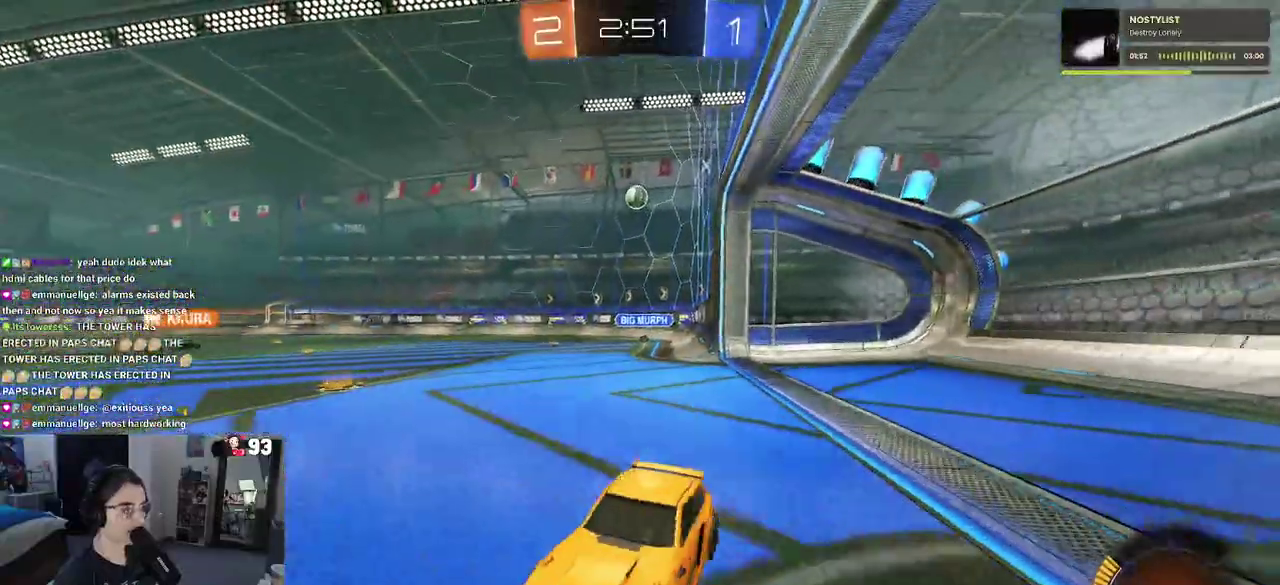
{"buttons": [], "left_stick": "right", "right_stick": "center", "events": []}
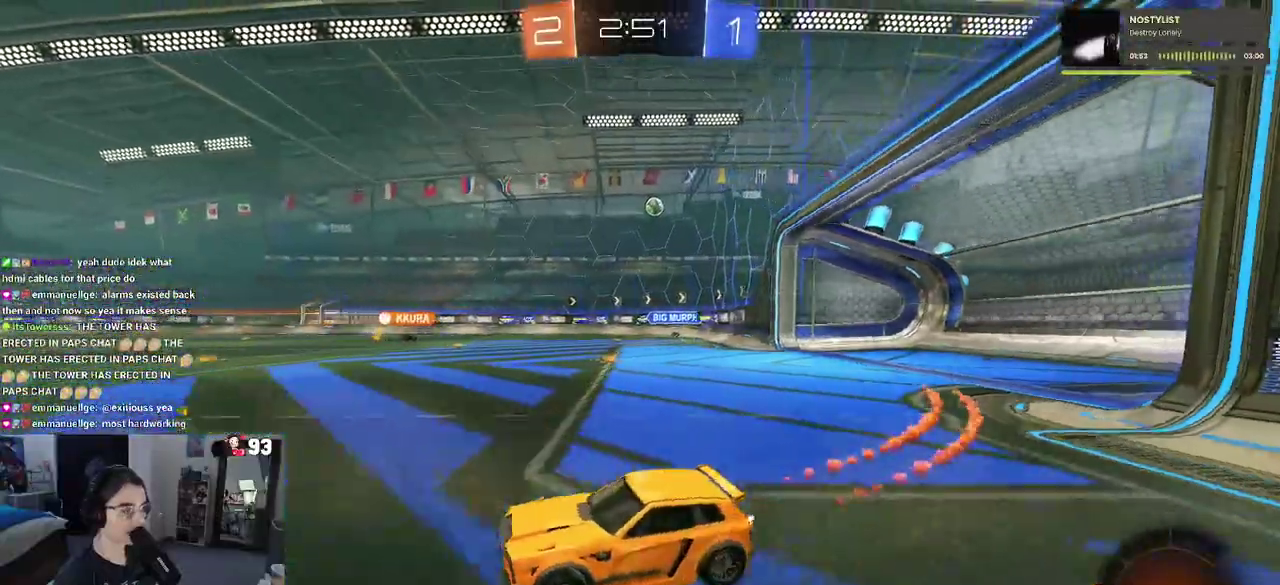
{"buttons": [], "left_stick": "right", "right_stick": "center", "events": []}
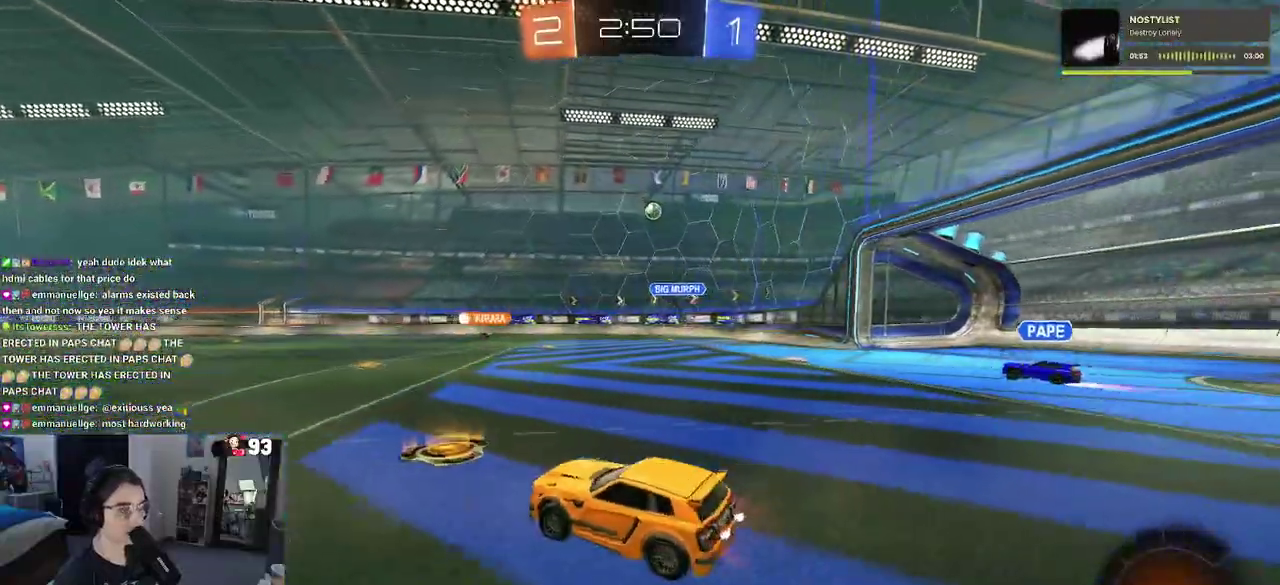
{"buttons": ["SQUARE"], "left_stick": "down-left", "right_stick": "center", "events": [[167, "left_stick", "up-right"], [200, "CROSS", "down"], [217, "left_stick", "up"], [300, "CROSS", "up"], [367, "CROSS", "down"], [433, "CROSS", "up"], [433, "SQUARE", "down"], [483, "left_stick", "down-left"]]}
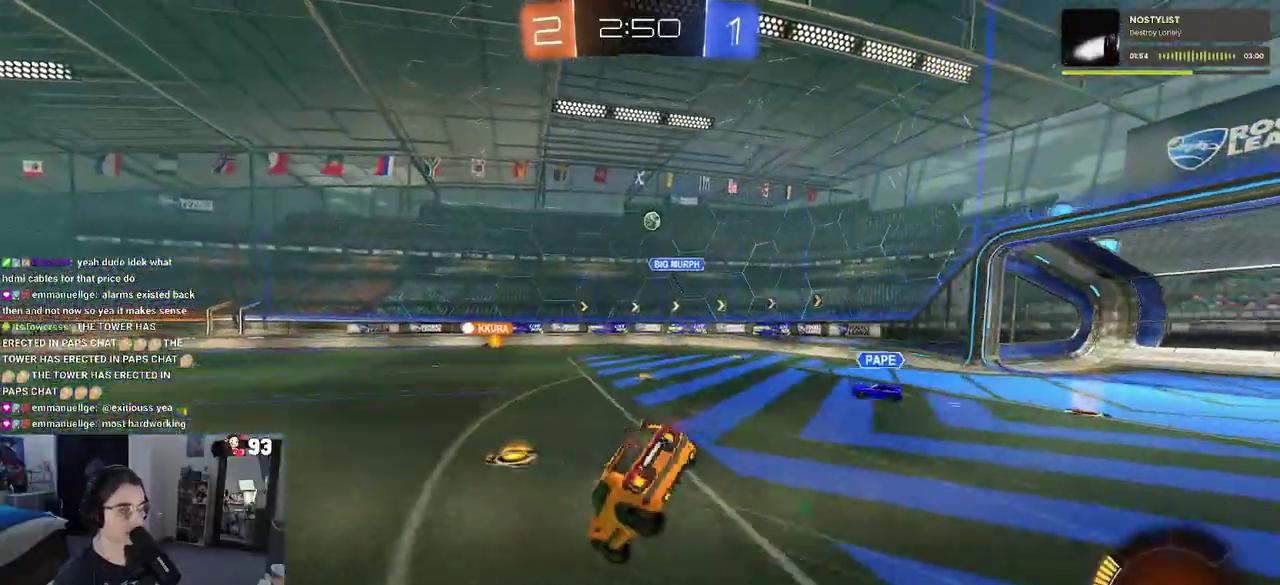
{"buttons": ["SQUARE"], "left_stick": "left", "right_stick": "center", "events": [[250, "left_stick", "left"]]}
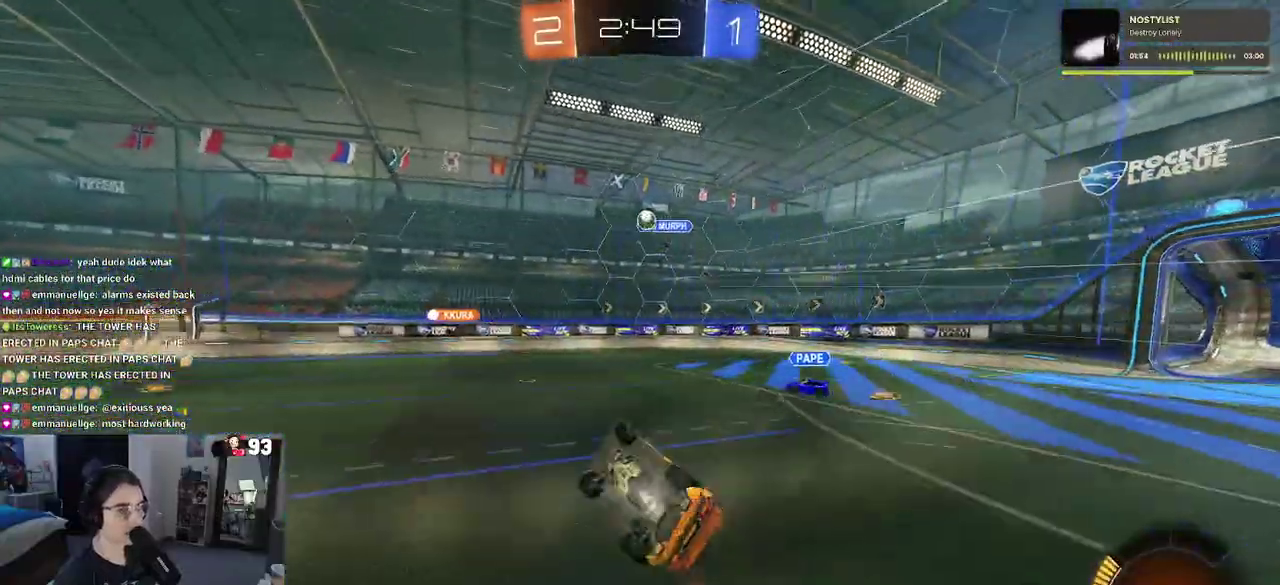
{"buttons": [], "left_stick": "left", "right_stick": "center", "events": [[200, "SQUARE", "up"], [200, "left_stick", "center"], [483, "left_stick", "left"]]}
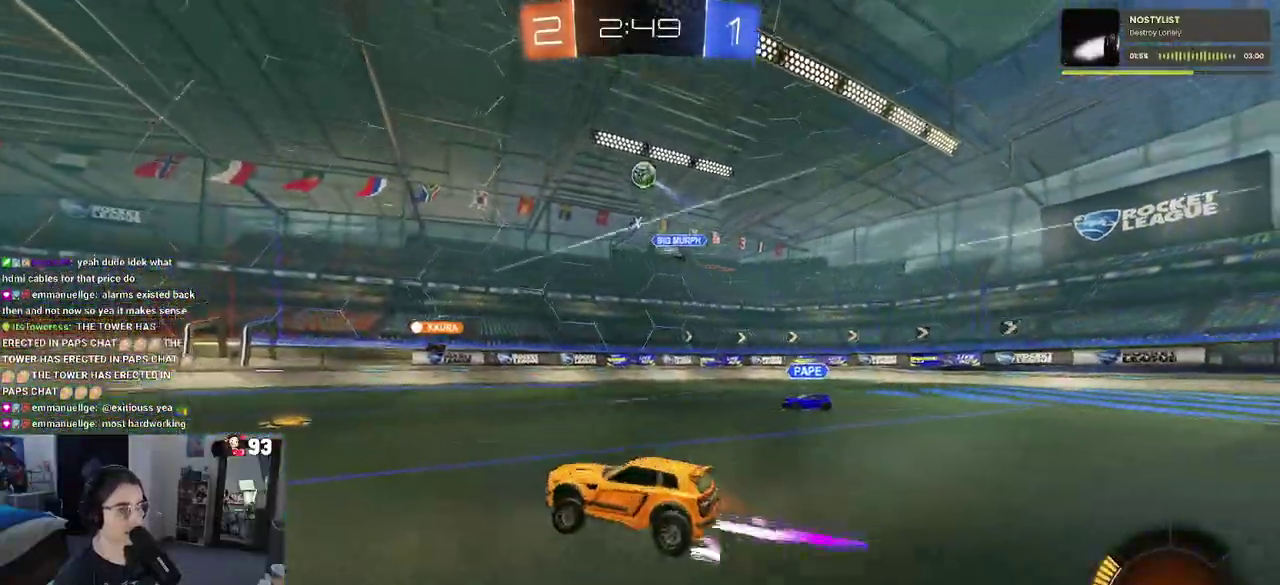
{"buttons": [], "left_stick": "center", "right_stick": "center", "events": [[317, "left_stick", "center"]]}
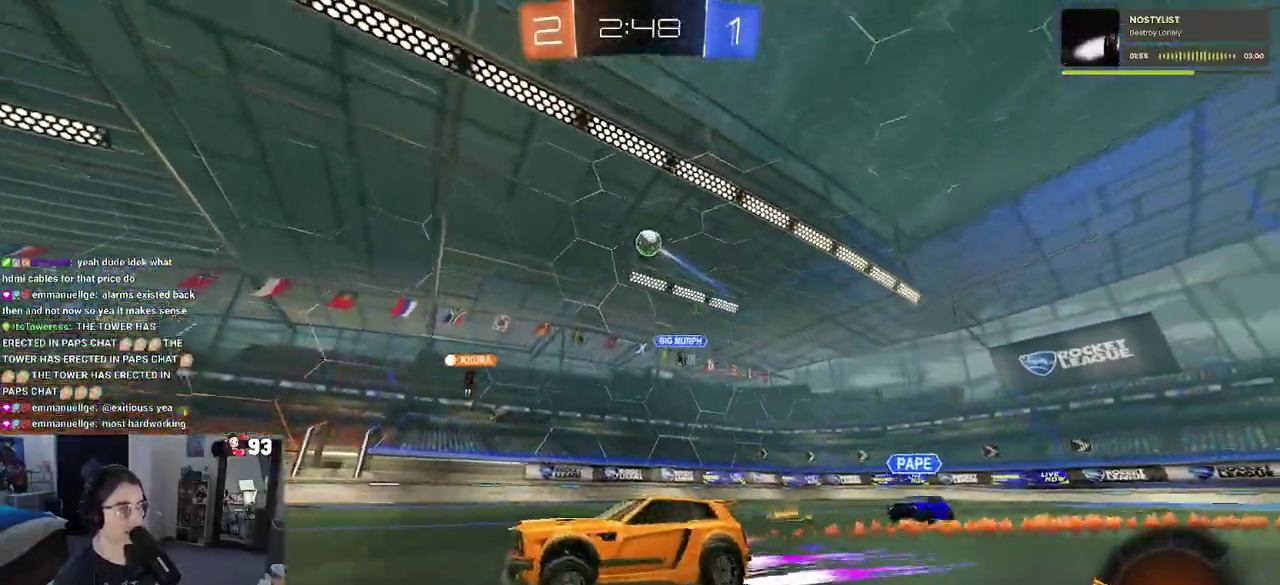
{"buttons": [], "left_stick": "center", "right_stick": "center", "events": [[67, "left_stick", "left"], [367, "left_stick", "center"]]}
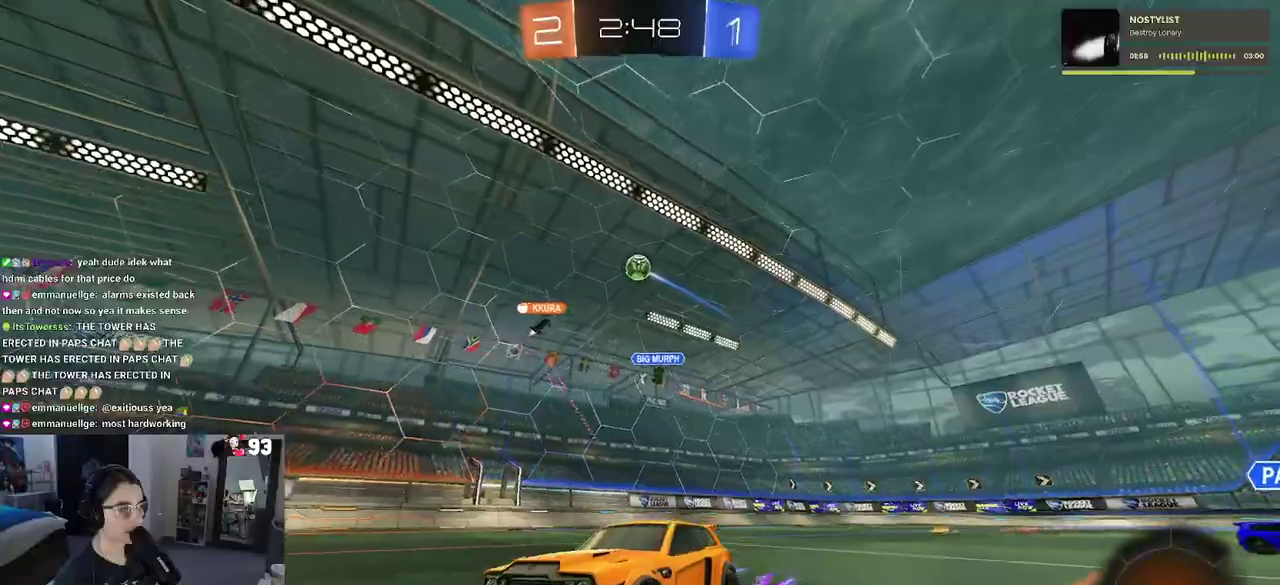
{"buttons": ["SQUARE"], "left_stick": "left", "right_stick": "center", "events": [[133, "left_stick", "left"], [333, "SQUARE", "down"]]}
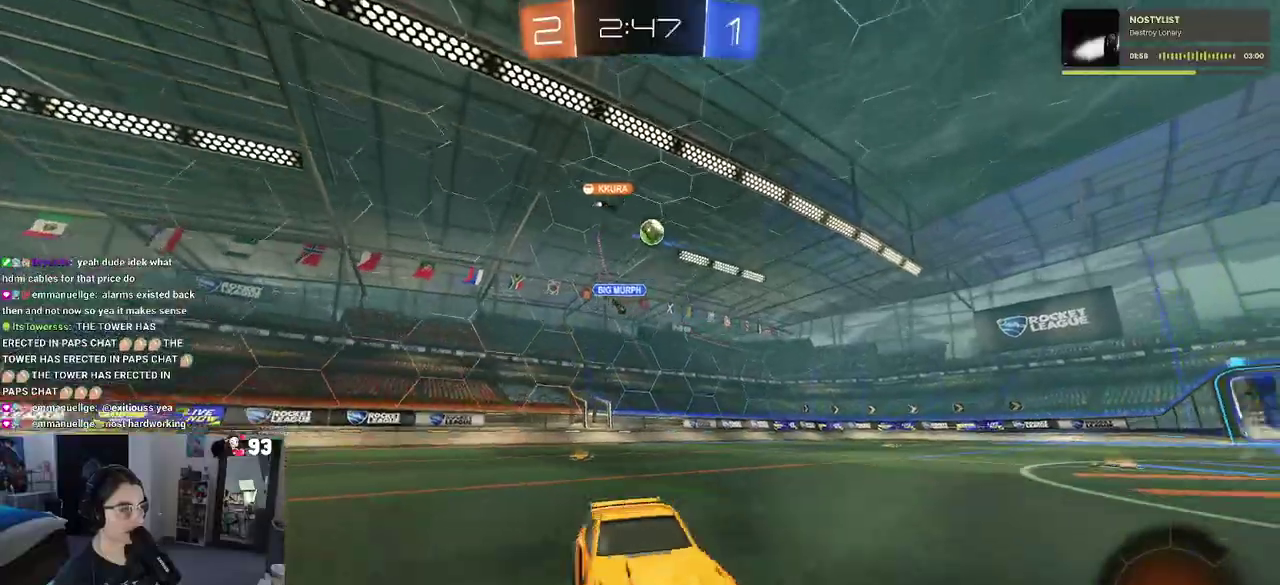
{"buttons": [], "left_stick": "left", "right_stick": "center", "events": [[33, "SQUARE", "up"]]}
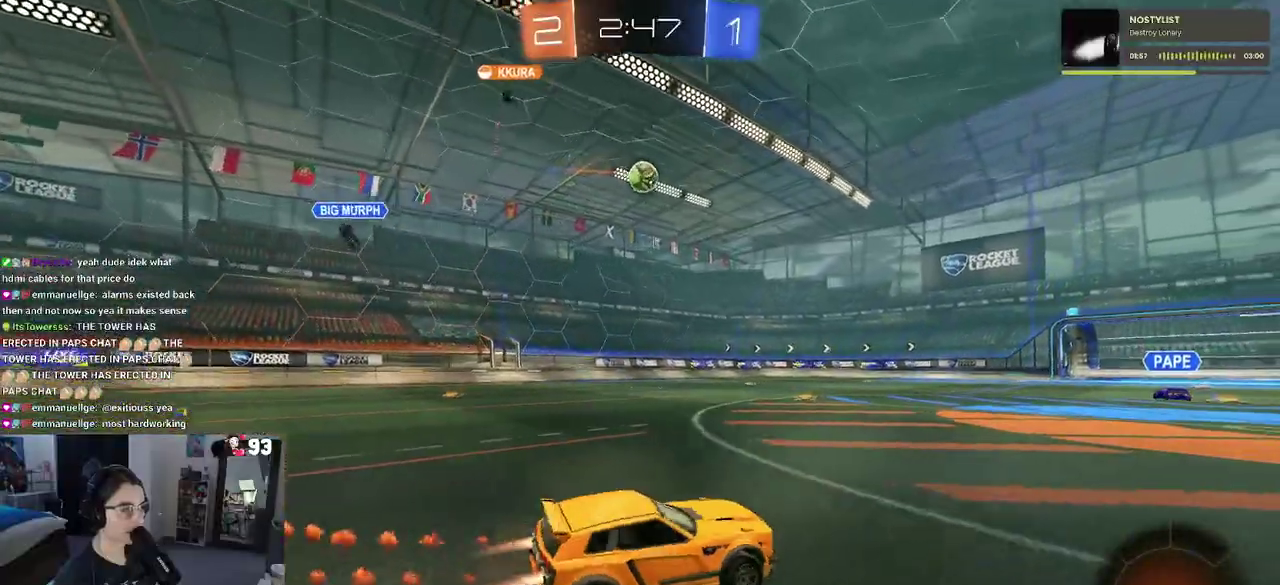
{"buttons": [], "left_stick": "left", "right_stick": "center", "events": [[150, "left_stick", "center"], [467, "left_stick", "left"]]}
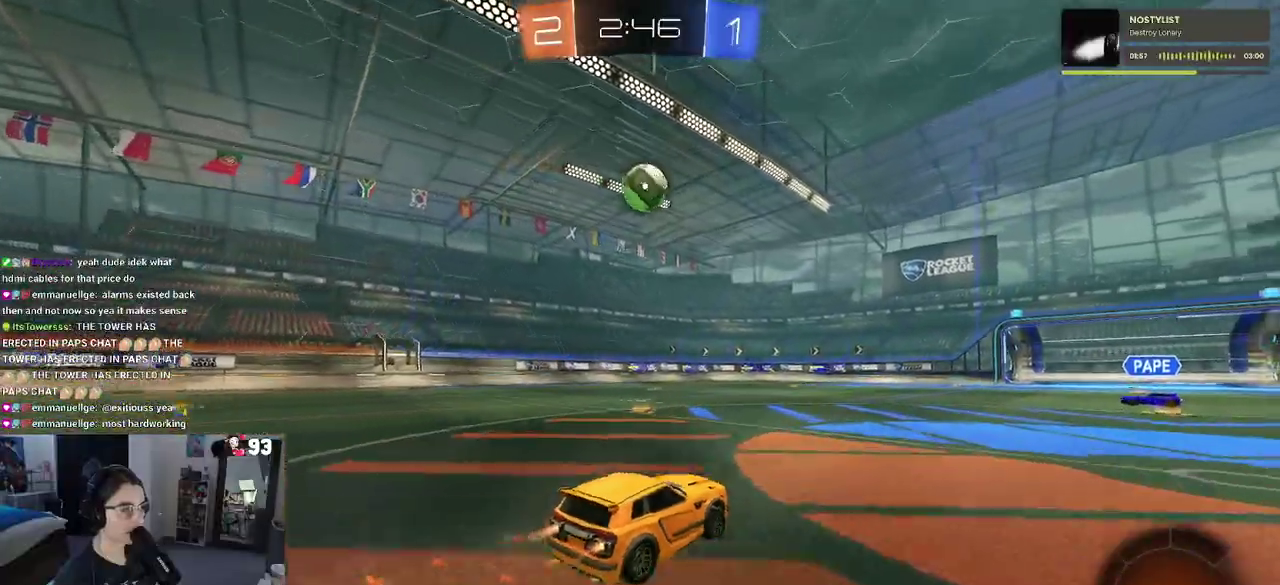
{"buttons": ["CROSS"], "left_stick": "up", "right_stick": "center", "events": [[67, "CROSS", "down"], [67, "left_stick", "up"], [300, "left_stick", "center"], [317, "CROSS", "up"], [417, "left_stick", "up"], [433, "CROSS", "down"]]}
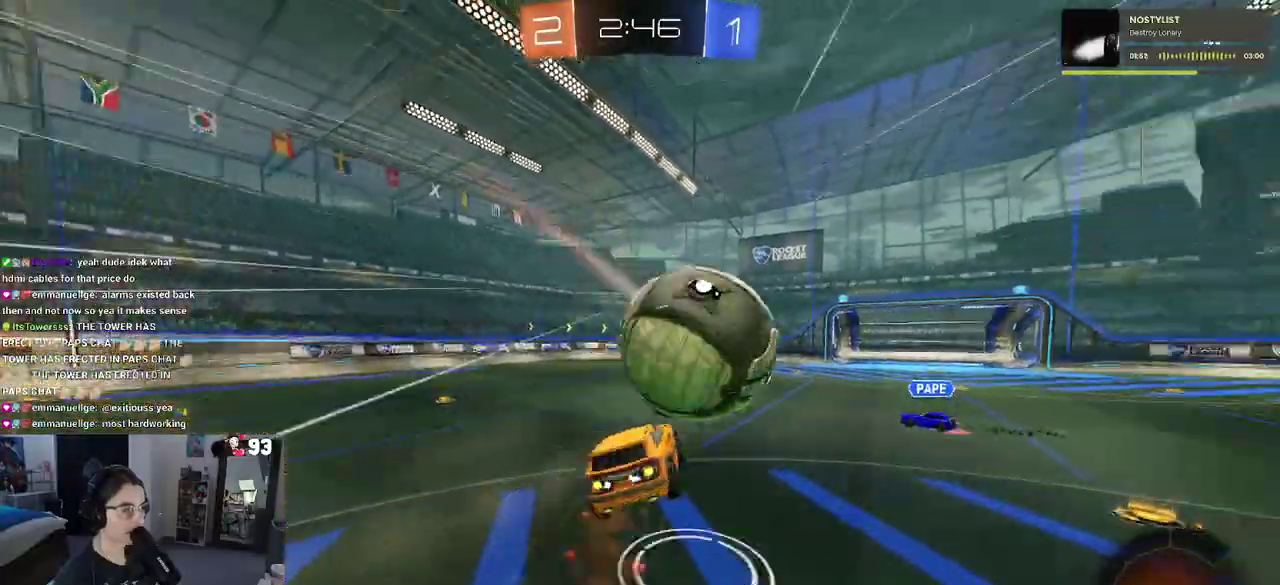
{"buttons": ["SQUARE"], "left_stick": "down-left", "right_stick": "center"}
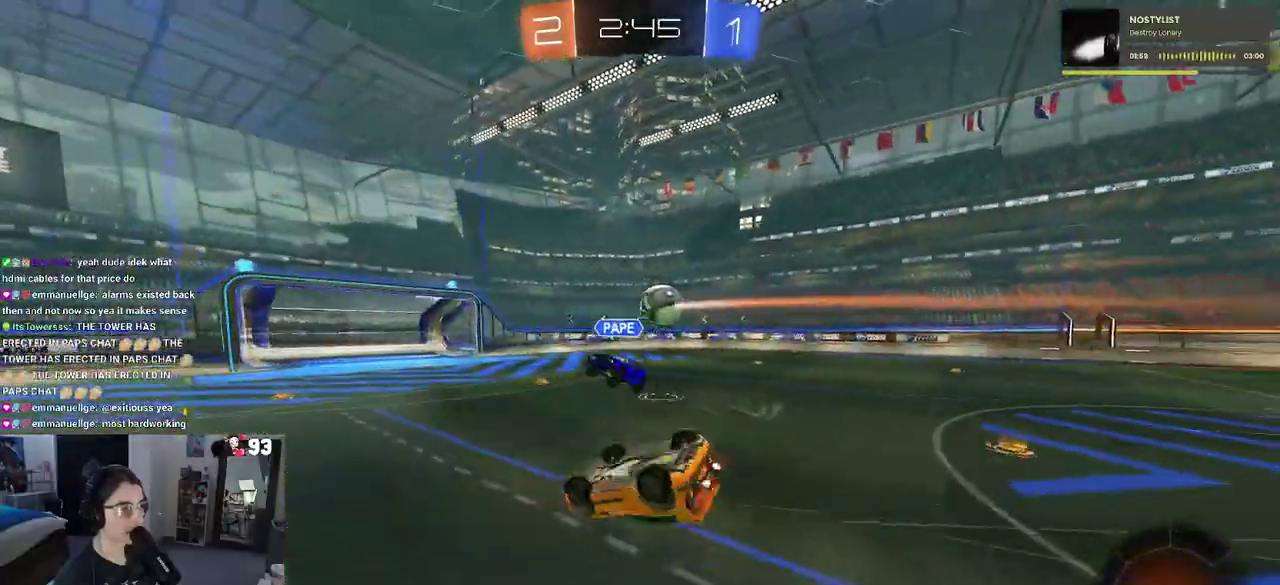
{"buttons": [], "left_stick": "center", "right_stick": "center"}
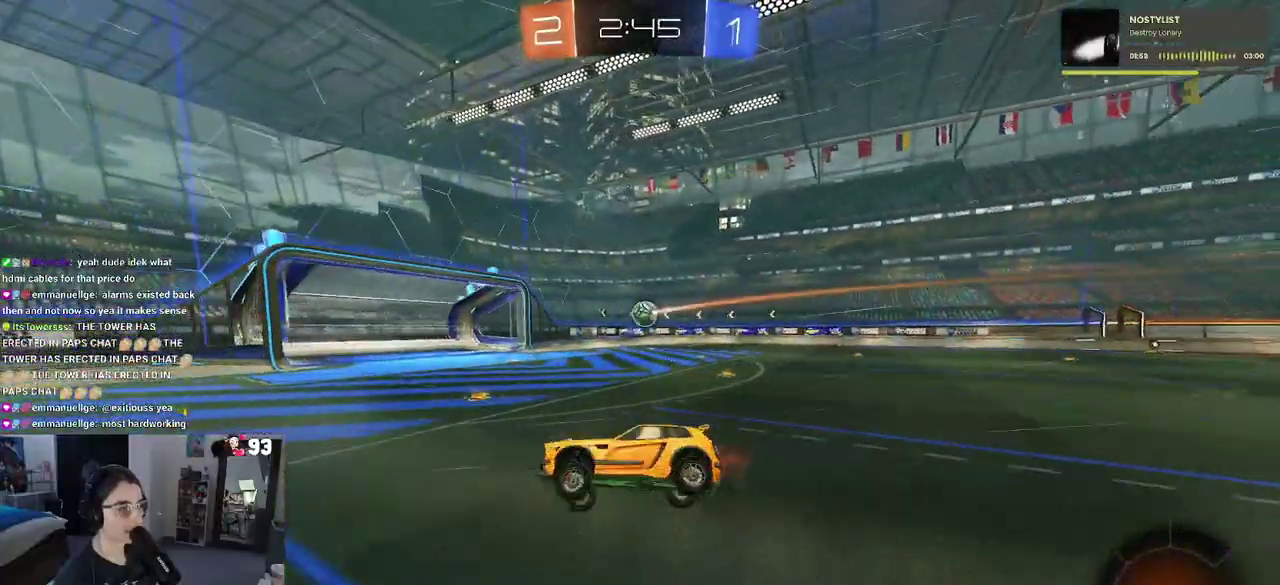
{"buttons": ["TRIANGLE"], "left_stick": "center", "right_stick": "center", "events": [[117, "TRIANGLE", "down"], [183, "left_stick", "right"], [233, "TRIANGLE", "up"], [250, "left_stick", "center"], [483, "TRIANGLE", "down"]]}